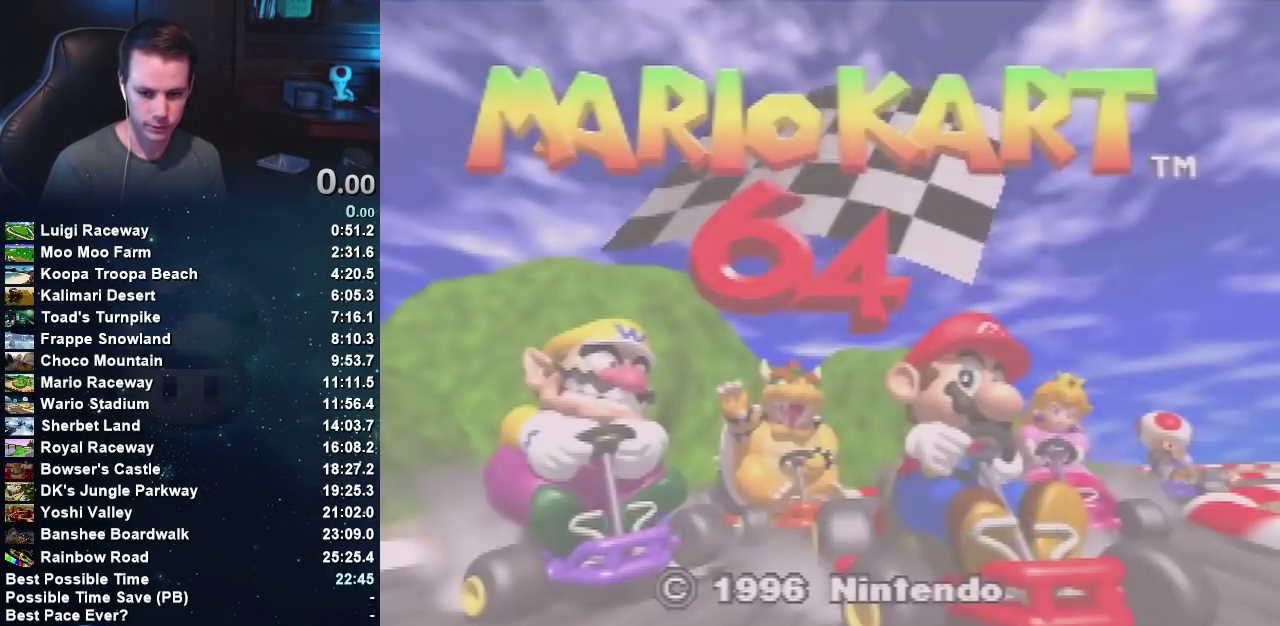
Gameplay with a controller (Nintendo layout); each line is a JSON object with the inputs held at the frame after it. "events" lists button and stick changes between this image and that frame as [ms after this image, input, new state], when the widget could be followed in between. Not read: B L3 R3.
{"buttons": ["START"], "left_stick": "center", "events": [[33, "A", "down"], [100, "A", "up"], [100, "START", "down"], [167, "START", "up"], [200, "A", "down"], [267, "A", "up"], [467, "START", "down"]]}
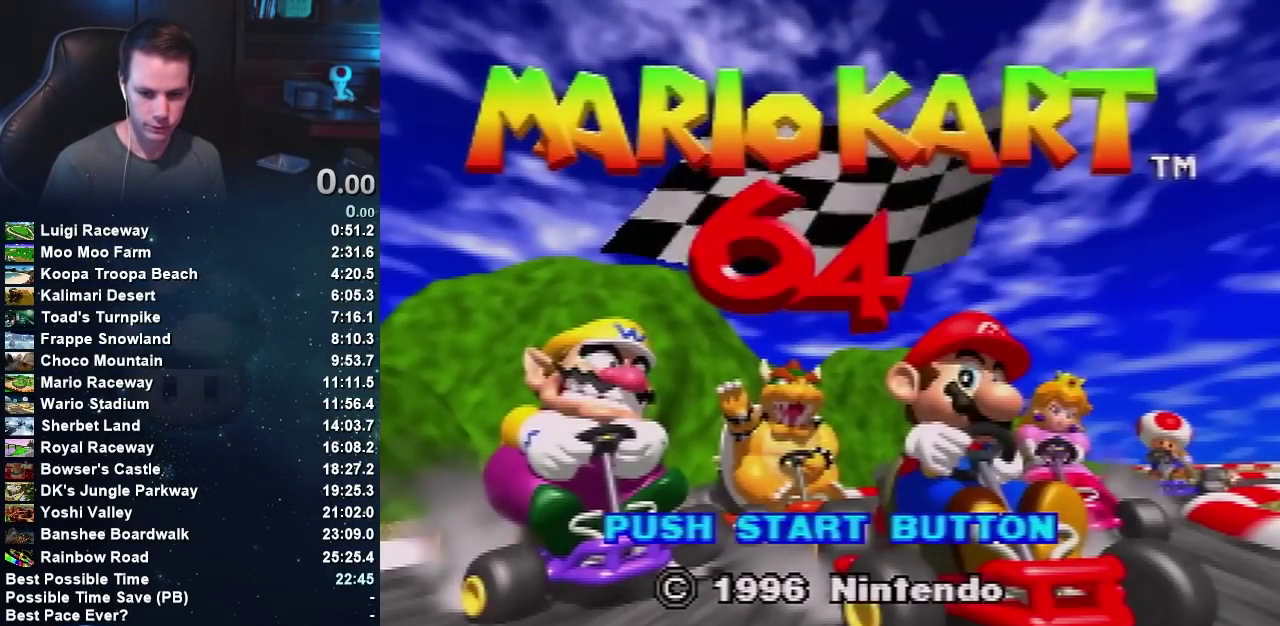
{"buttons": ["A"], "left_stick": "center", "events": [[67, "A", "down"], [67, "START", "up"], [134, "A", "up"], [167, "START", "down"], [234, "START", "up"], [267, "A", "down"], [334, "A", "up"], [468, "A", "down"]]}
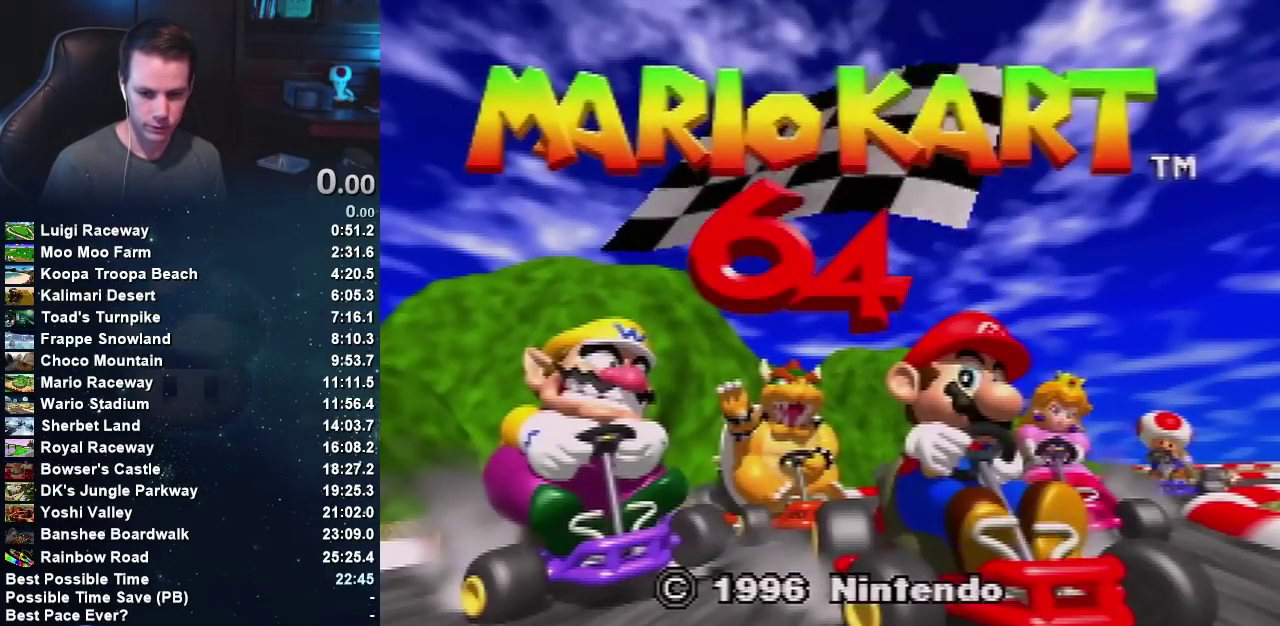
{"buttons": [], "left_stick": "center", "events": [[33, "A", "up"], [167, "A", "down"], [233, "A", "up"], [267, "START", "down"], [367, "START", "up"], [400, "A", "down"], [467, "A", "up"]]}
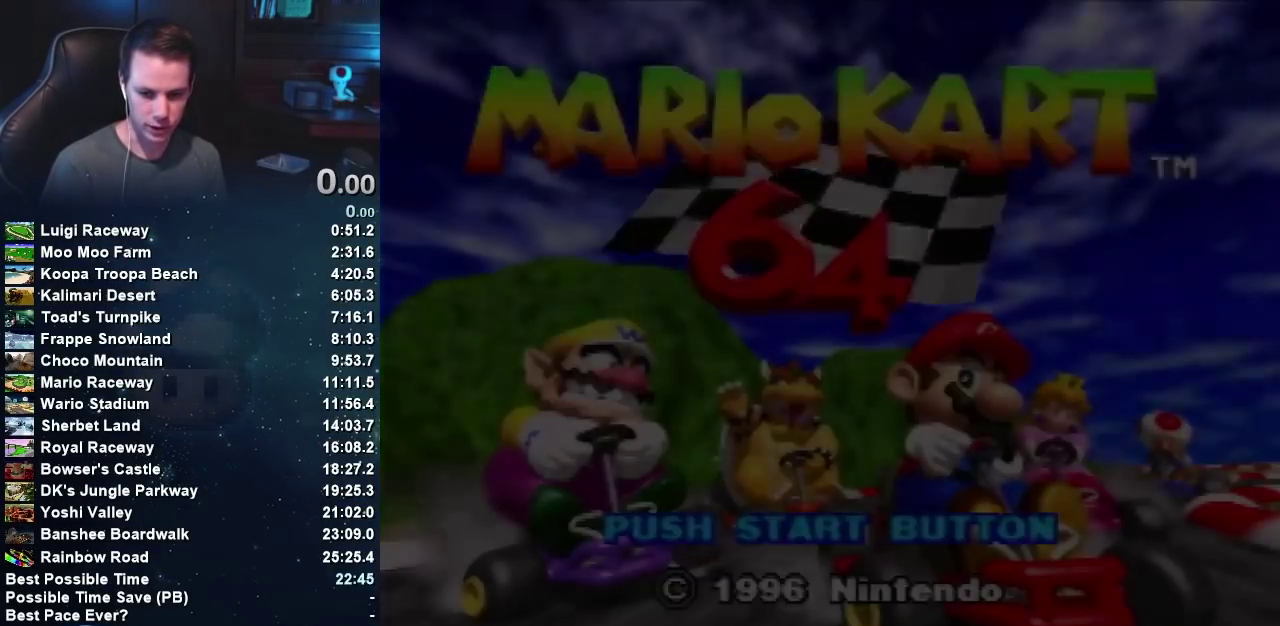
{"buttons": [], "left_stick": "center", "events": []}
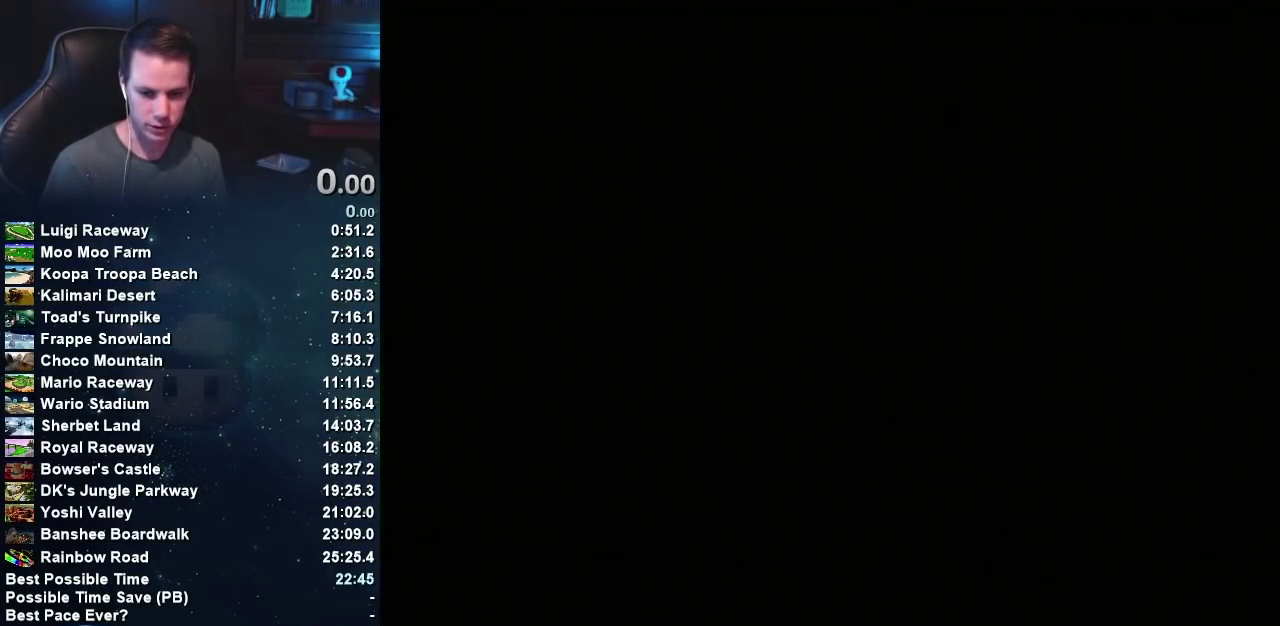
{"buttons": [], "left_stick": "center", "events": []}
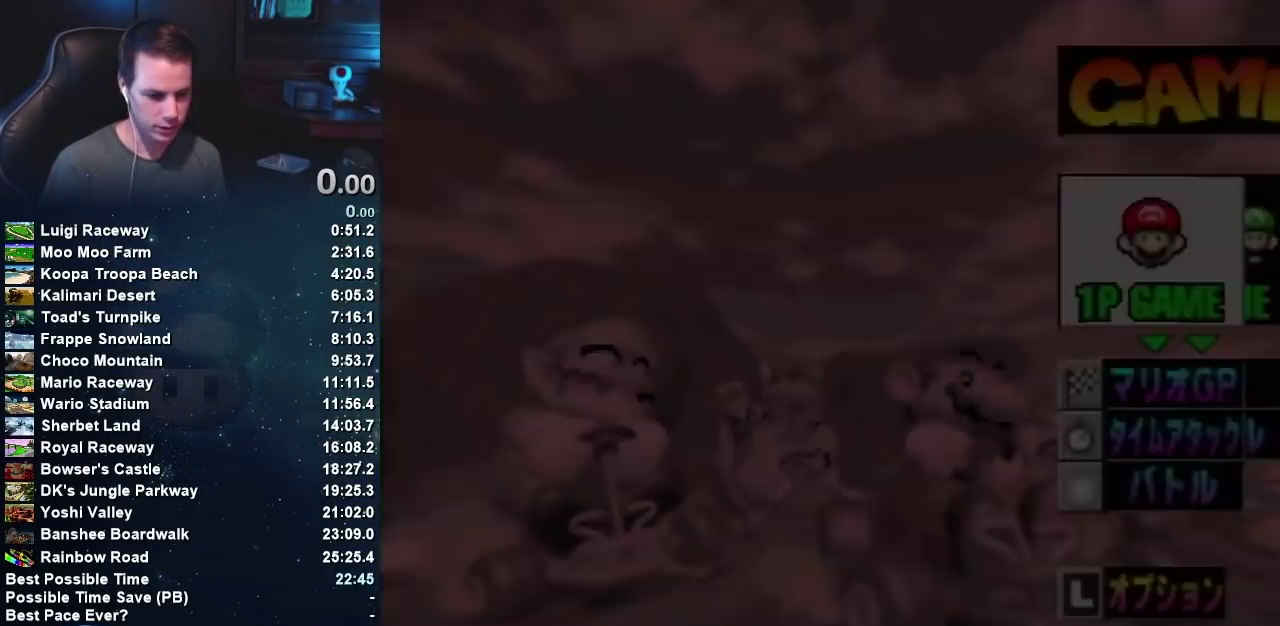
{"buttons": ["A"], "left_stick": "center", "events": [[67, "A", "down"], [267, "A", "up"], [501, "A", "down"]]}
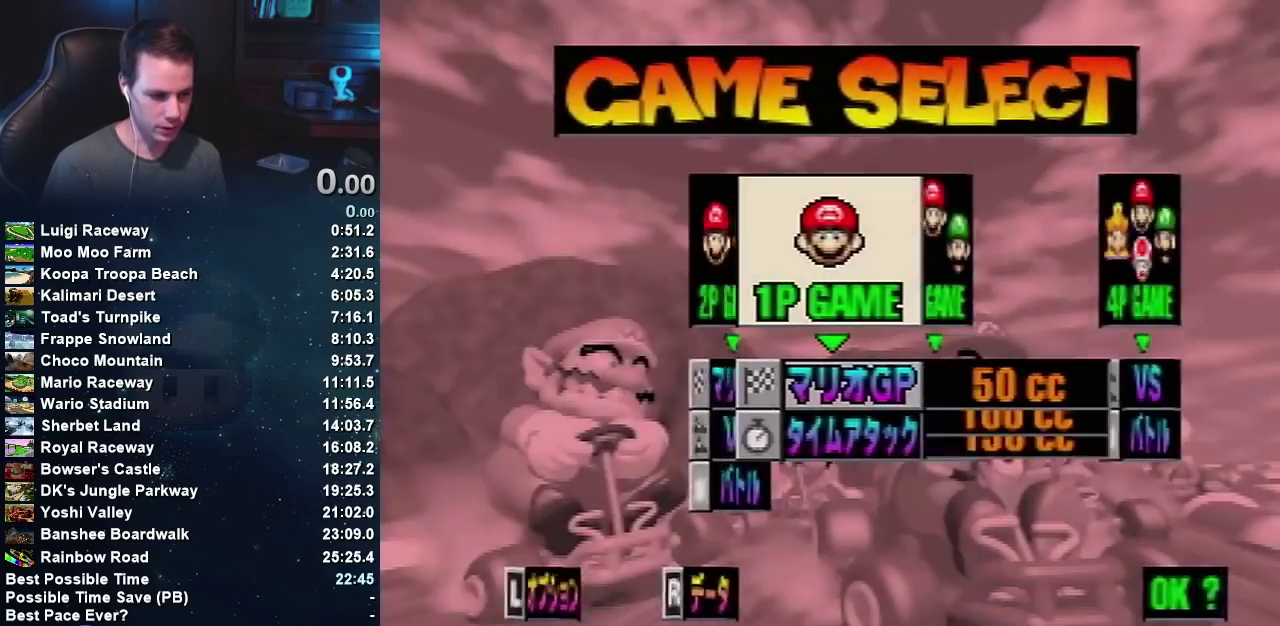
{"buttons": ["A", "DPAD_DOWN"], "left_stick": "center", "events": [[200, "A", "up"], [434, "DPAD_DOWN", "down"], [500, "A", "down"]]}
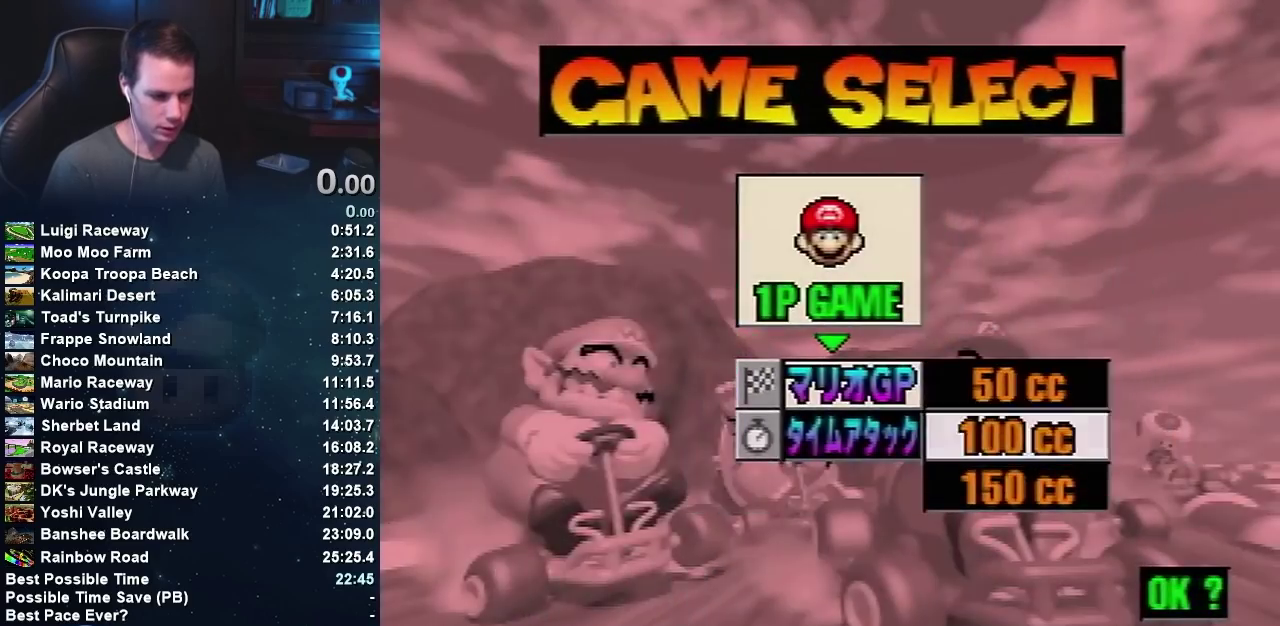
{"buttons": [], "left_stick": "center", "events": [[34, "DPAD_DOWN", "up"], [67, "A", "up"], [134, "A", "down"], [234, "A", "up"], [301, "A", "down"], [367, "A", "up"]]}